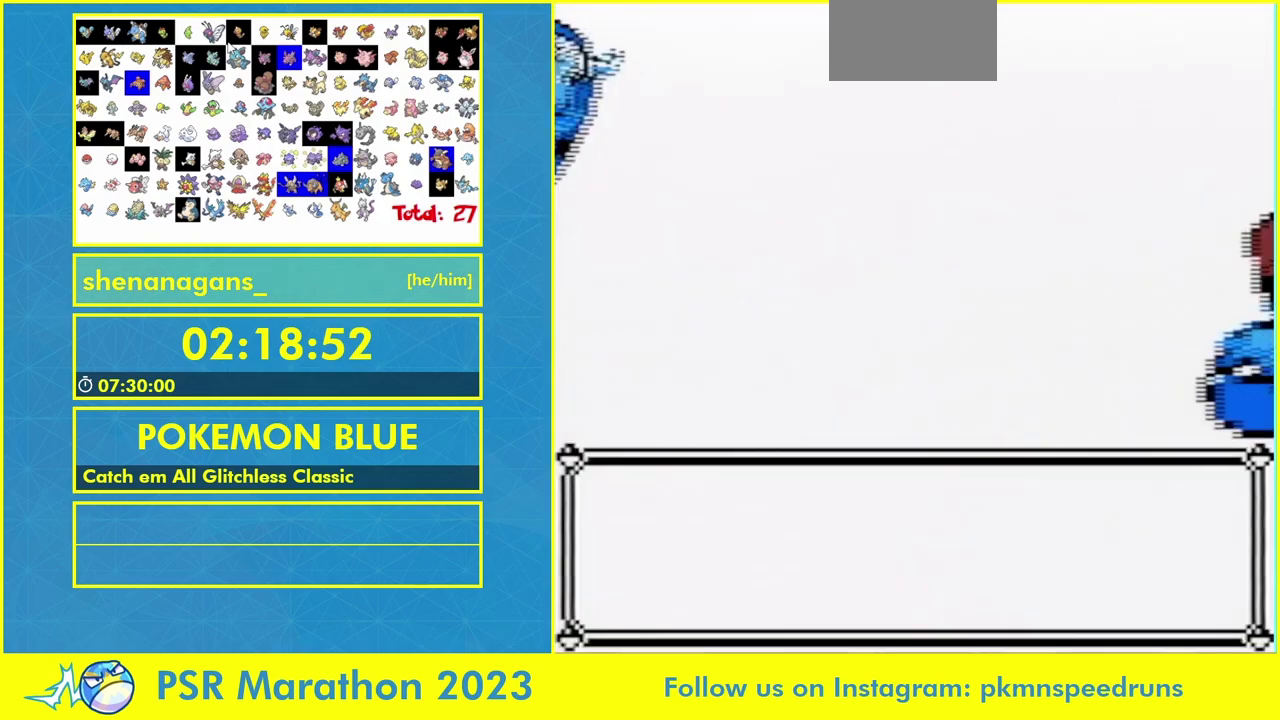
Gameplay with a controller (Nintendo layout); each line is a JSON object with the inputs held at the frame after it. "events" lists button and stick changes between this image and that frame as [ms after this image, input, new state], when the widget could be followed in between. Not read: L3 R3 START.
{"buttons": [], "events": []}
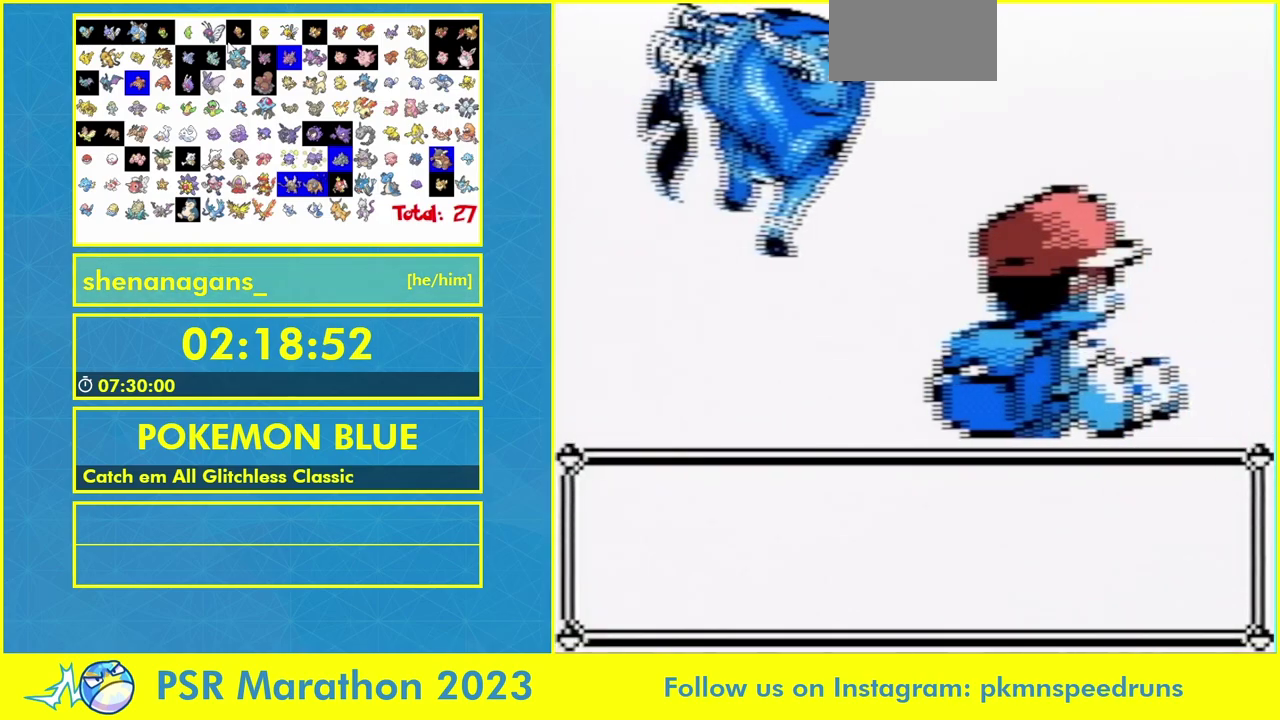
{"buttons": ["A", "B", "R1"]}
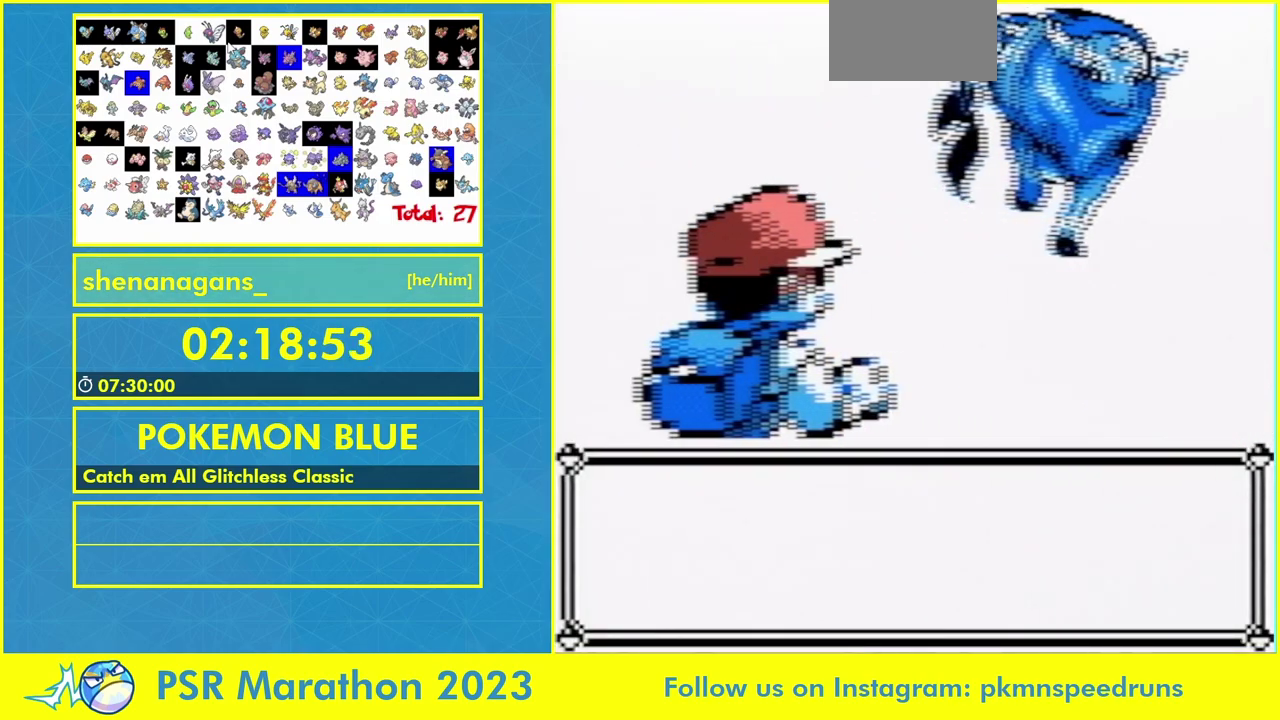
{"buttons": ["B"], "events": [[67, "A", "up"], [67, "R1", "up"], [100, "B", "up"], [467, "B", "down"]]}
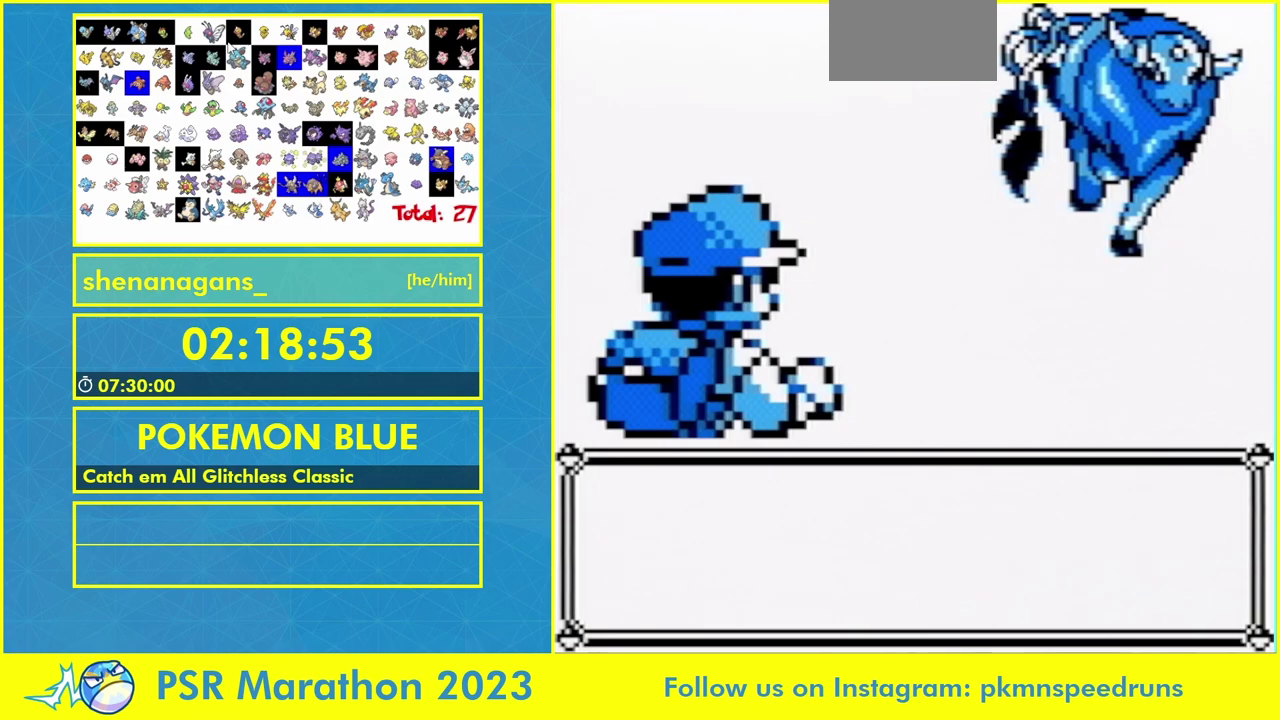
{"buttons": [], "events": [[33, "B", "up"]]}